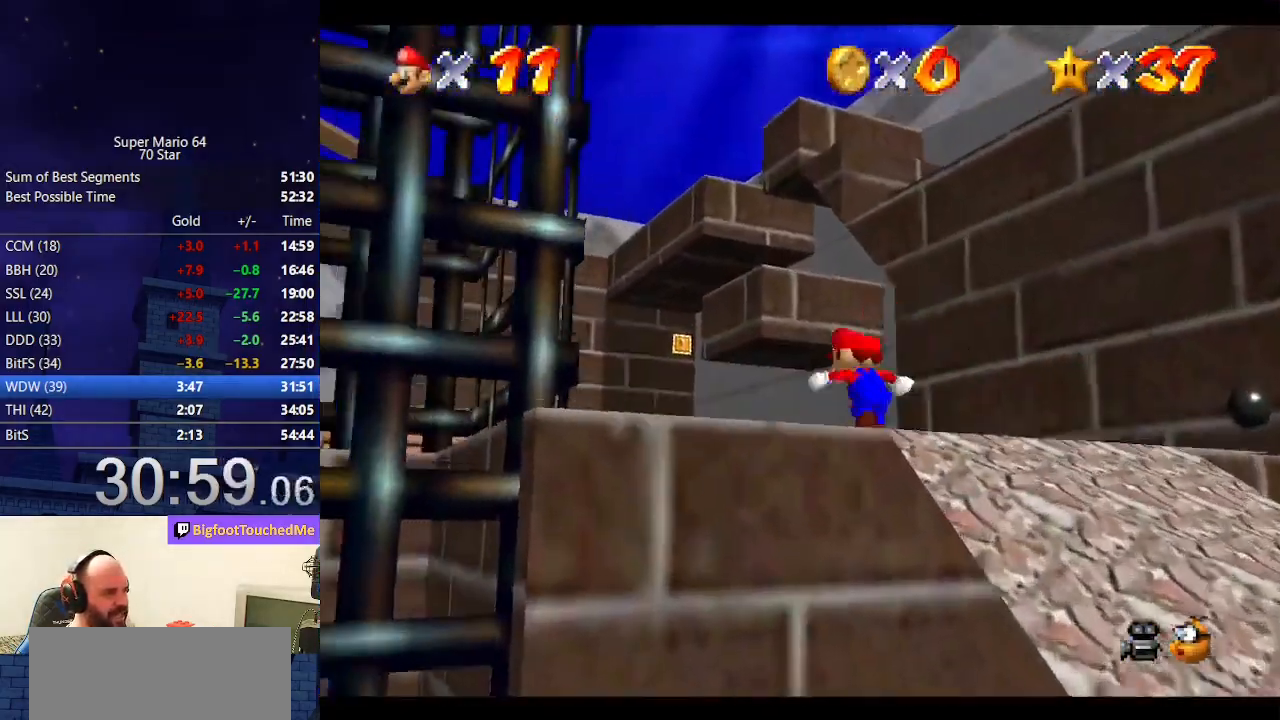
Gameplay with a controller (Nintendo layout); each line is a JSON object with the inputs held at the frame after it. "events" lists button and stick changes between this image and that frame as [ms after this image, input, new state], when the widget could be followed in between. Not read: L3 R3.
{"buttons": [], "left_stick": "left", "events": [[100, "C_LEFT", "down"], [267, "C_LEFT", "up"], [400, "C_LEFT", "down"], [433, "left_stick", "left"], [500, "C_LEFT", "up"]]}
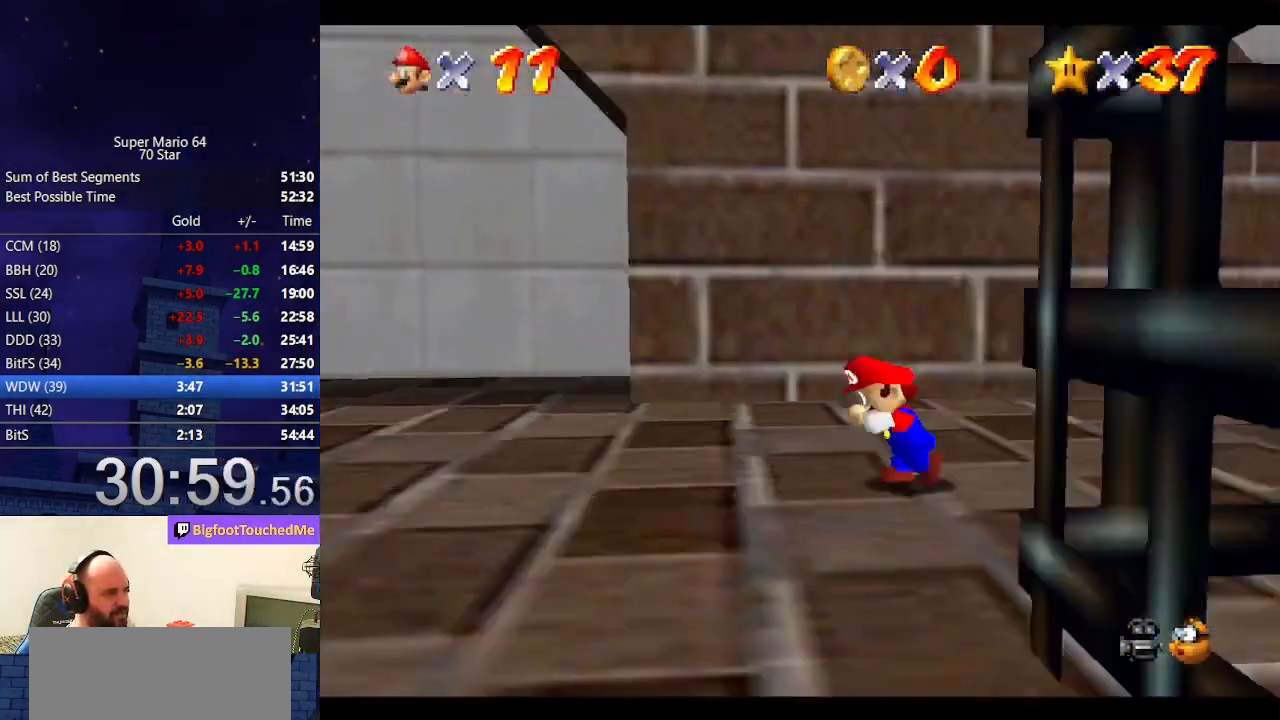
{"buttons": ["B"], "left_stick": "down", "events": [[67, "left_stick", "down-left"], [200, "left_stick", "down"], [500, "B", "down"]]}
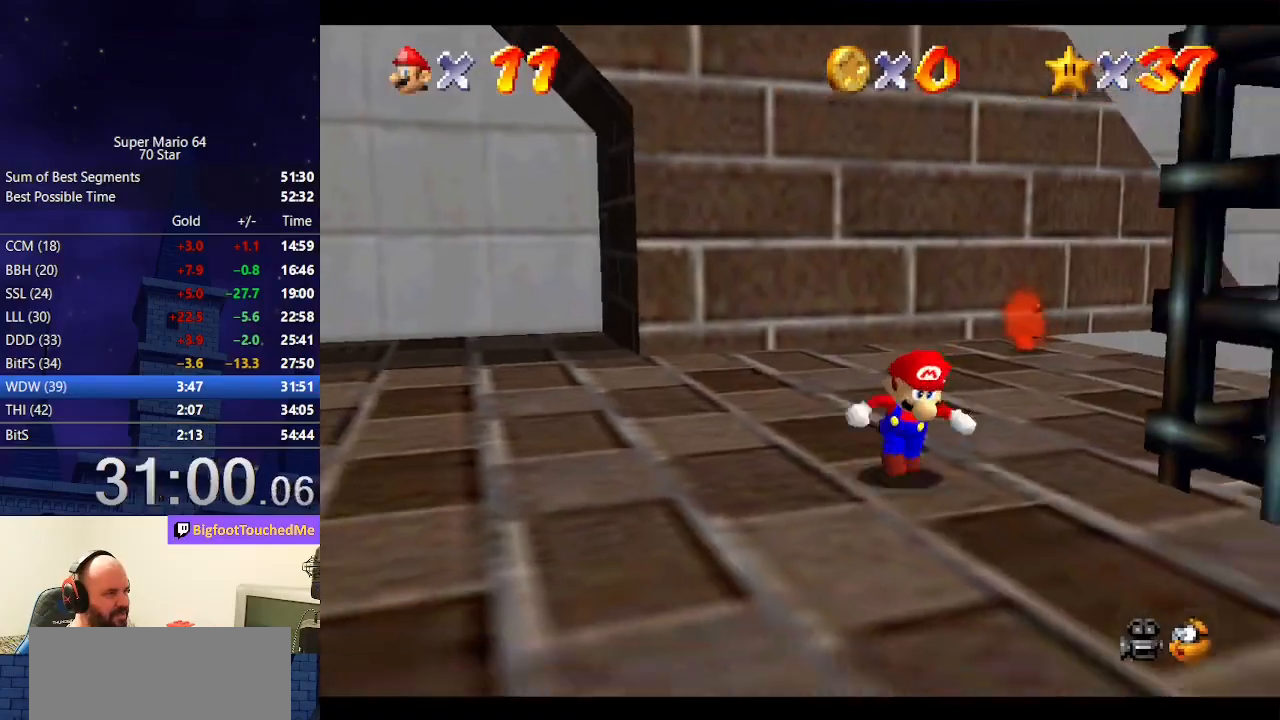
{"buttons": ["A", "B"], "left_stick": "right", "events": [[133, "B", "up"], [200, "left_stick", "down-right"], [300, "left_stick", "right"], [333, "A", "down"], [367, "B", "down"]]}
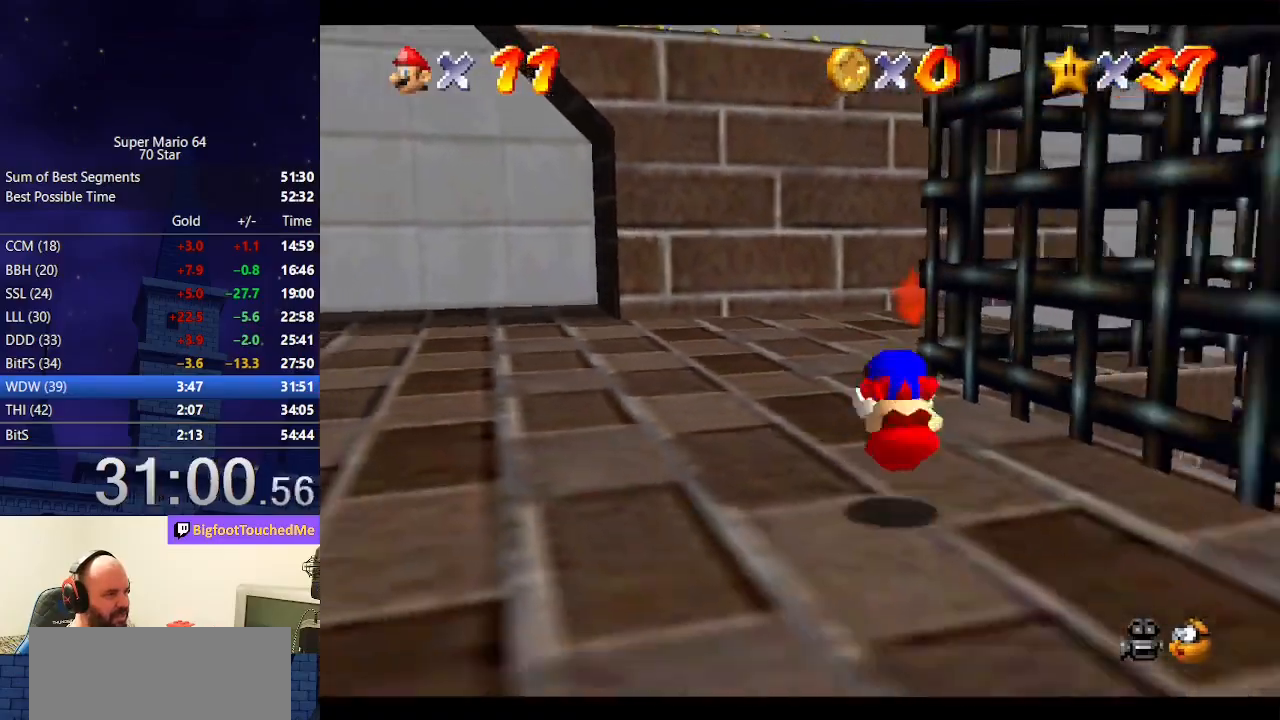
{"buttons": [], "left_stick": "down-right", "events": [[33, "A", "up"], [33, "B", "up"], [167, "C_DOWN", "down"], [267, "C_DOWN", "up"], [433, "left_stick", "down-right"]]}
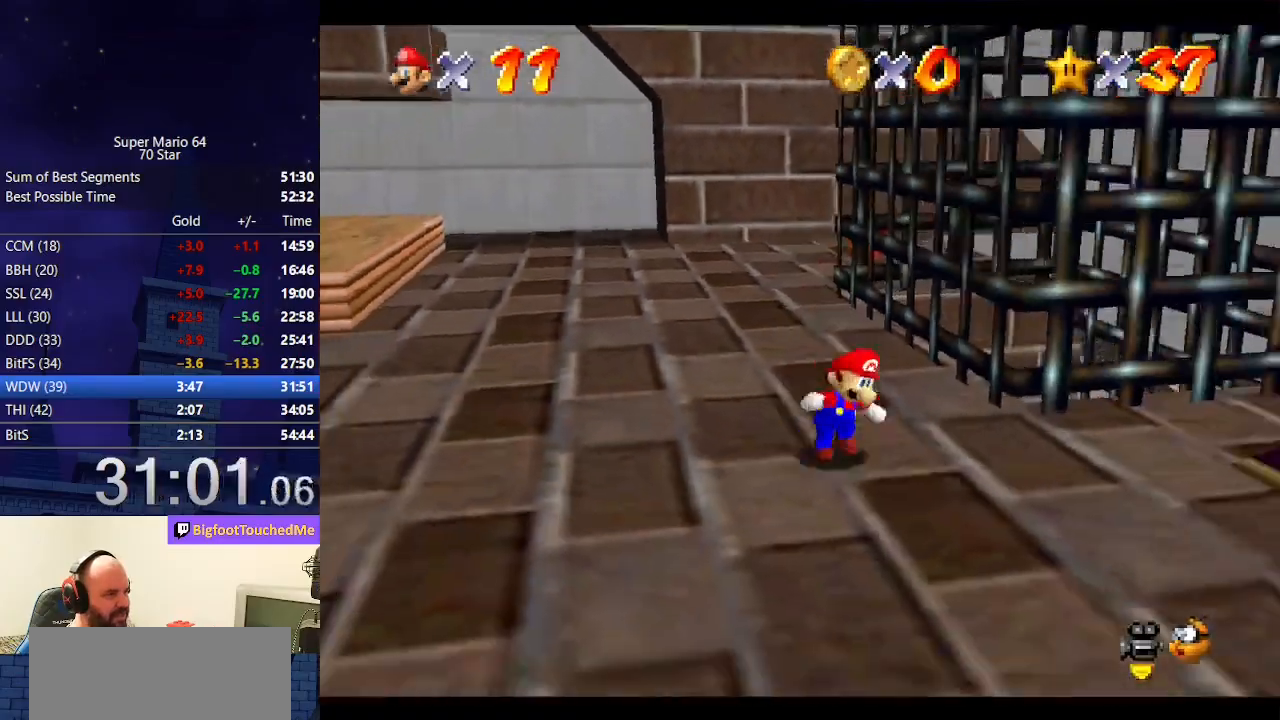
{"buttons": [], "left_stick": "down-right", "events": []}
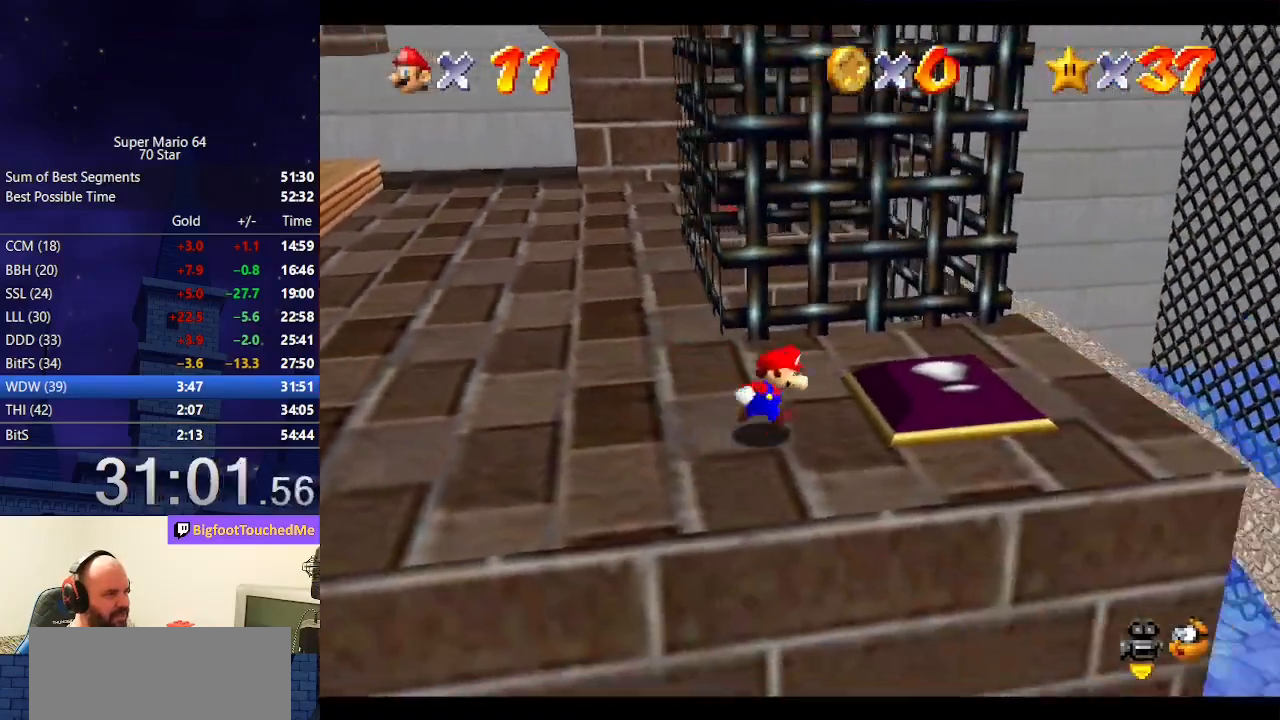
{"buttons": [], "left_stick": "left", "events": [[33, "left_stick", "right"], [233, "left_stick", "up"], [433, "left_stick", "left"]]}
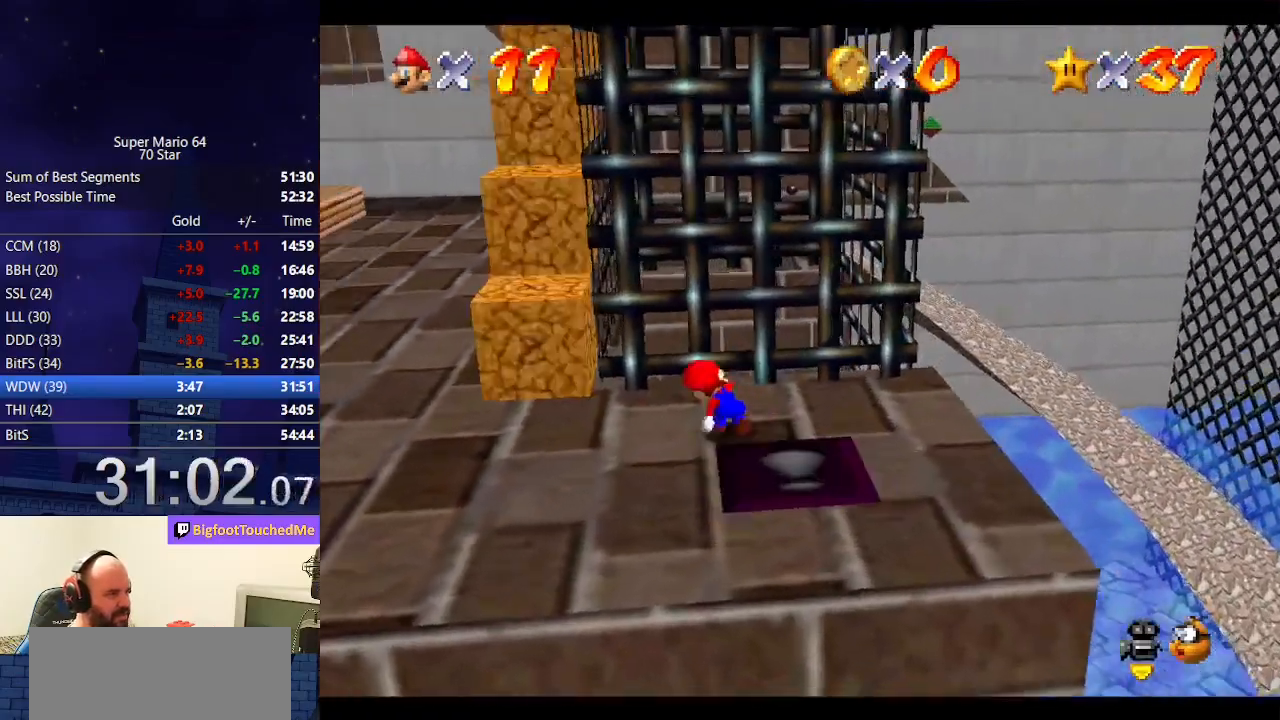
{"buttons": [], "left_stick": "up", "events": [[333, "left_stick", "right"], [400, "left_stick", "up"]]}
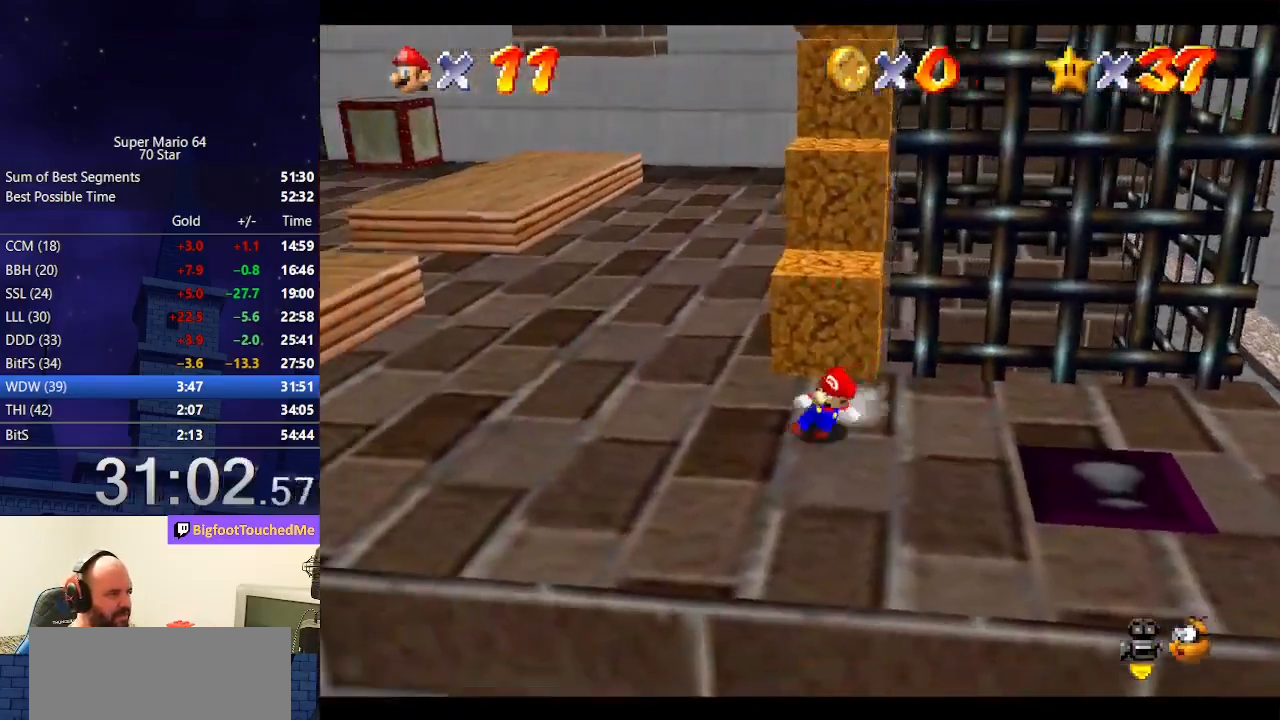
{"buttons": [], "left_stick": "up", "events": [[67, "A", "down"], [500, "A", "up"]]}
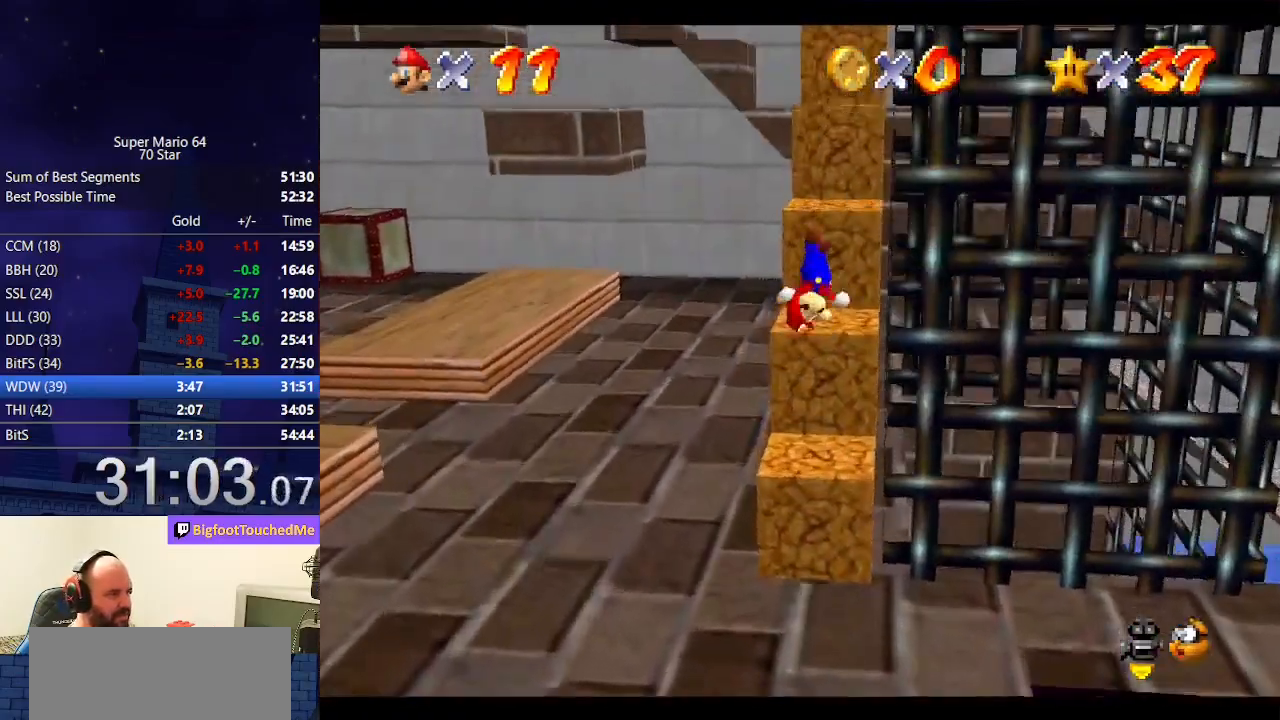
{"buttons": ["A"], "left_stick": "up", "events": [[67, "left_stick", "right"], [200, "left_stick", "center"], [400, "A", "down"], [400, "left_stick", "up"]]}
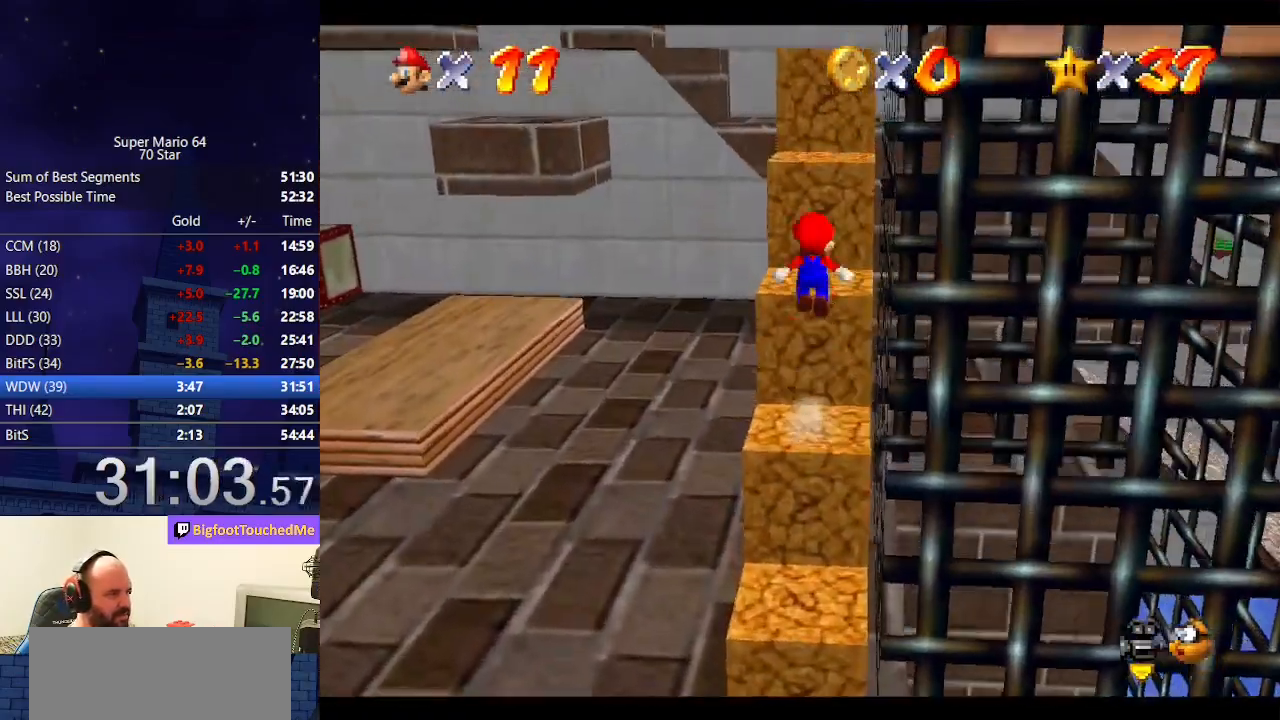
{"buttons": [], "left_stick": "down-left", "events": [[367, "A", "up"], [433, "left_stick", "down-left"]]}
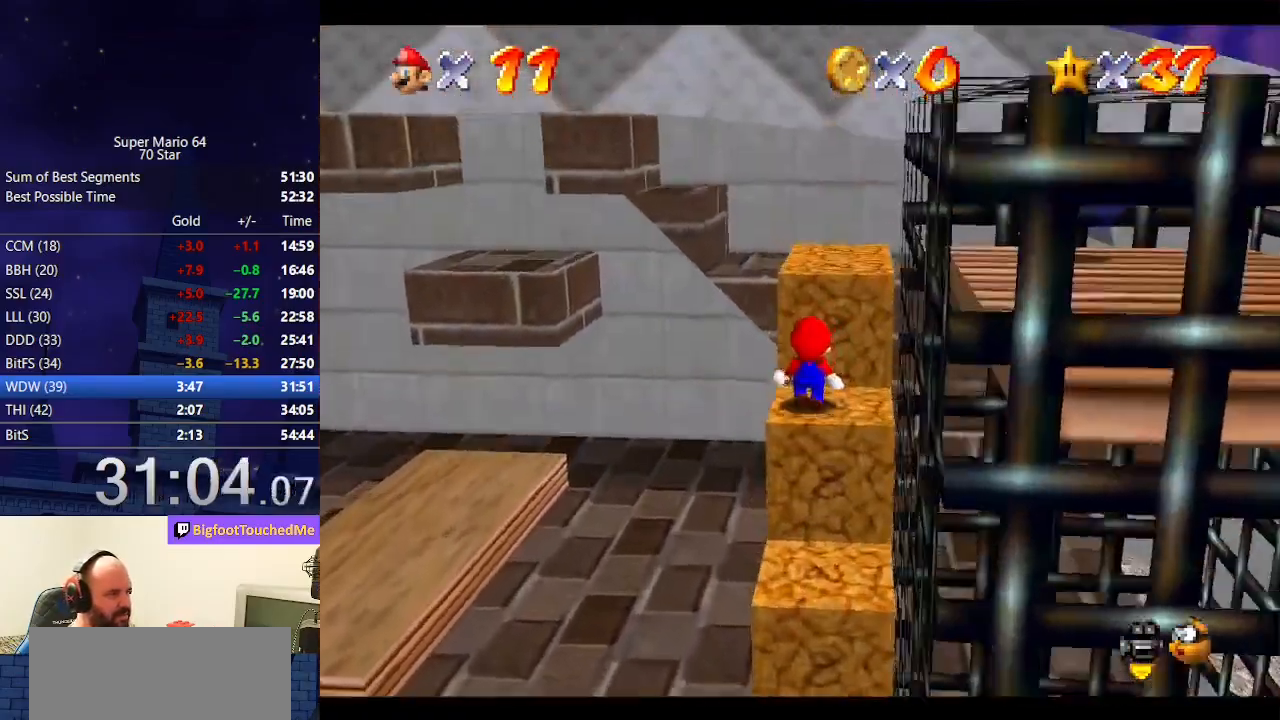
{"buttons": ["A"], "left_stick": "right", "events": [[67, "left_stick", "down"], [167, "left_stick", "down-right"], [267, "A", "down"], [267, "left_stick", "right"]]}
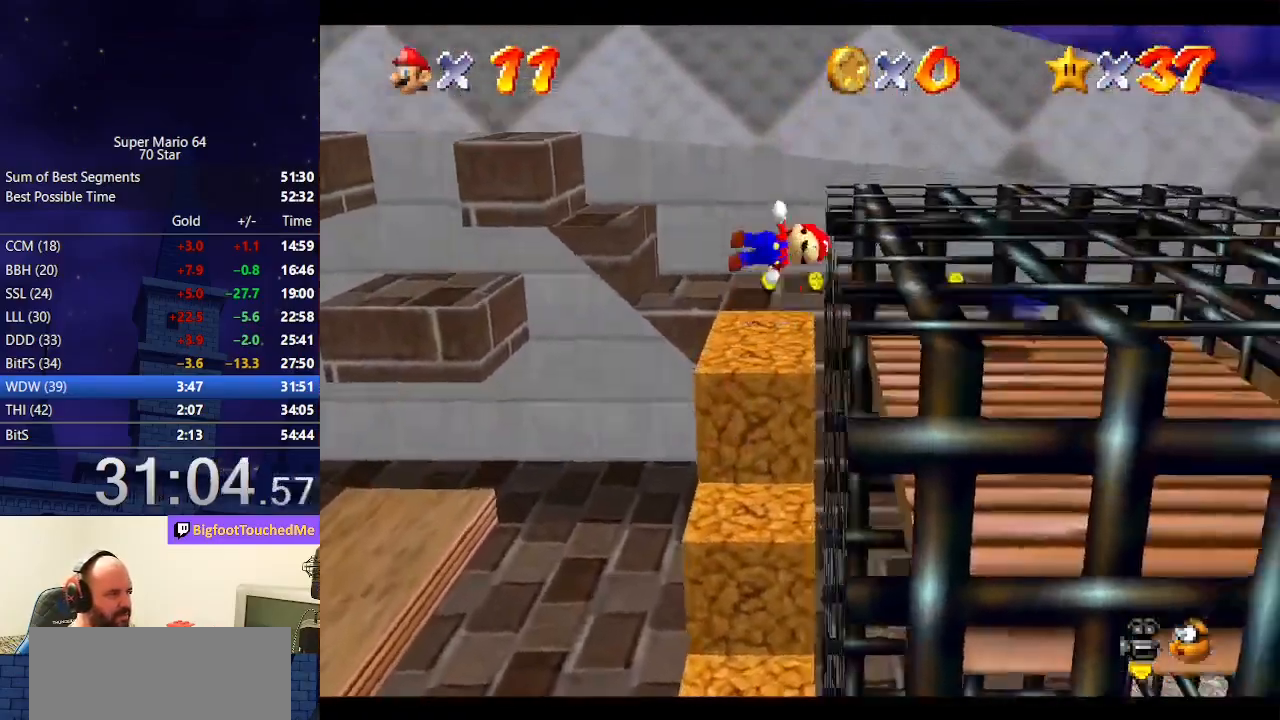
{"buttons": ["C_RIGHT"], "left_stick": "right", "events": [[233, "A", "up"], [467, "C_RIGHT", "down"]]}
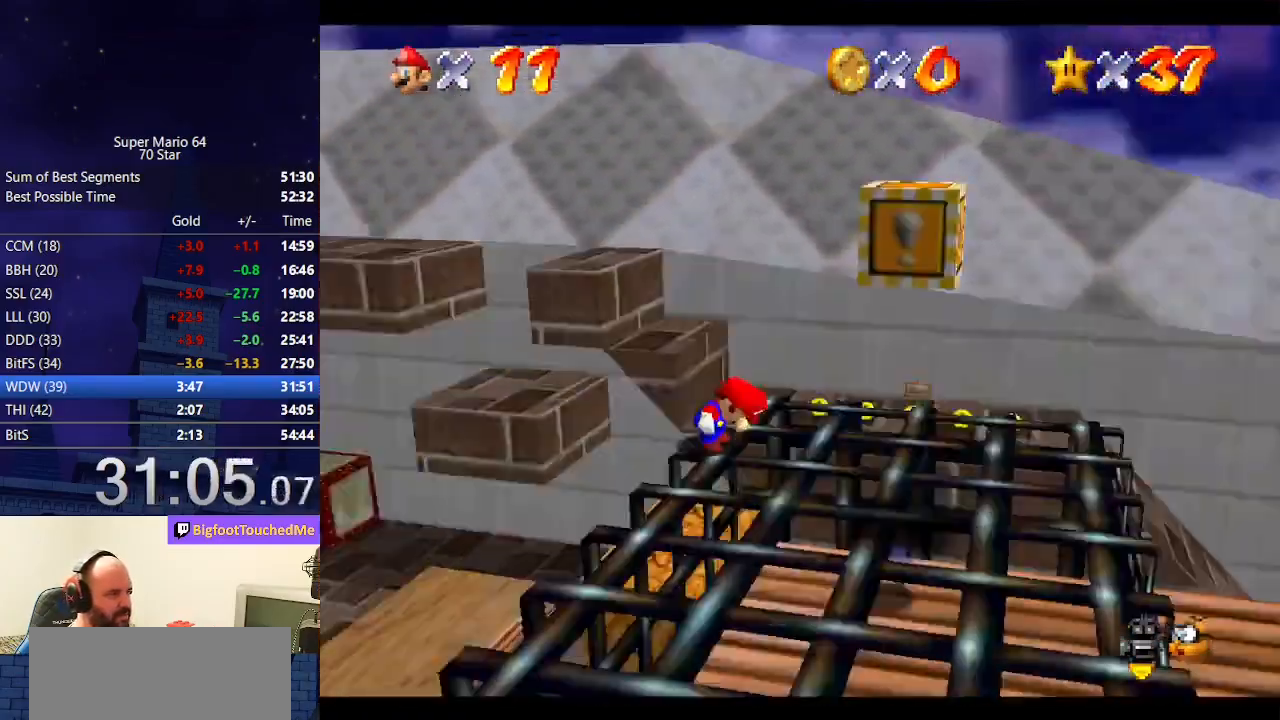
{"buttons": [], "left_stick": "left", "events": [[67, "C_RIGHT", "up"], [100, "C_RIGHT", "down"], [233, "C_RIGHT", "up"], [300, "C_RIGHT", "down"], [333, "left_stick", "down"], [400, "C_RIGHT", "up"], [400, "left_stick", "down-left"], [500, "left_stick", "left"]]}
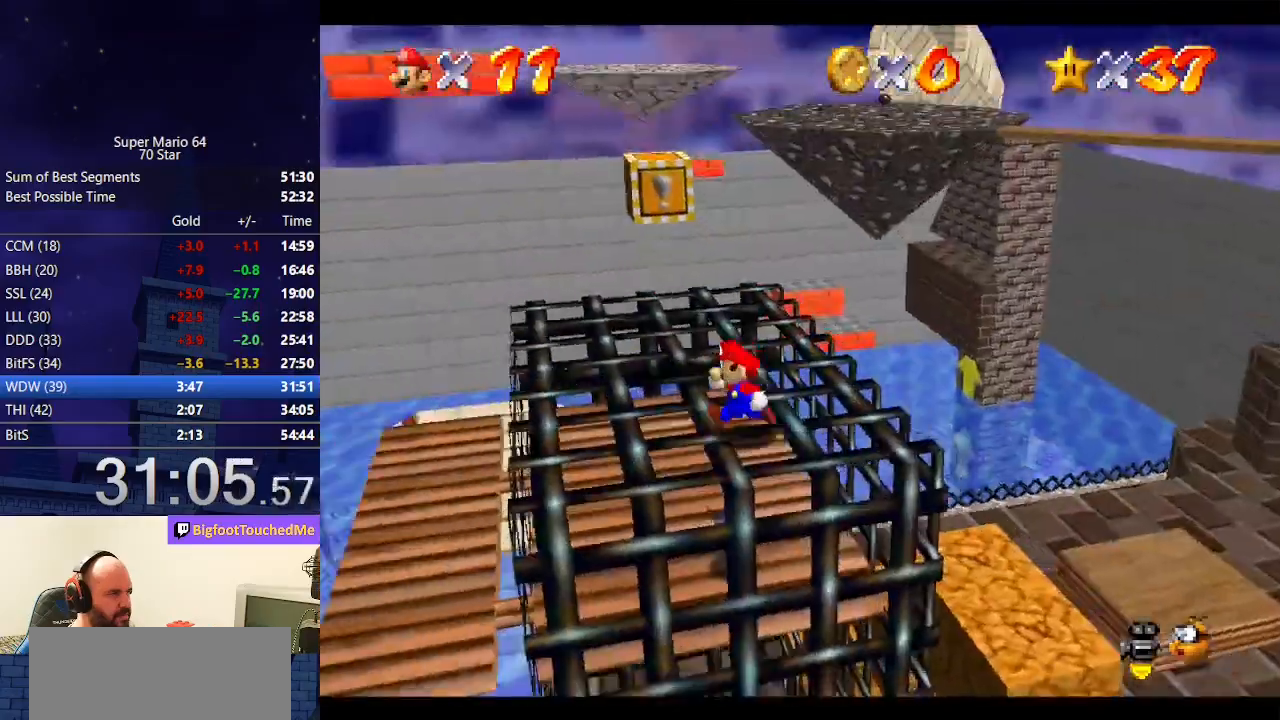
{"buttons": [], "left_stick": "up", "events": [[167, "left_stick", "up-left"], [267, "left_stick", "up"]]}
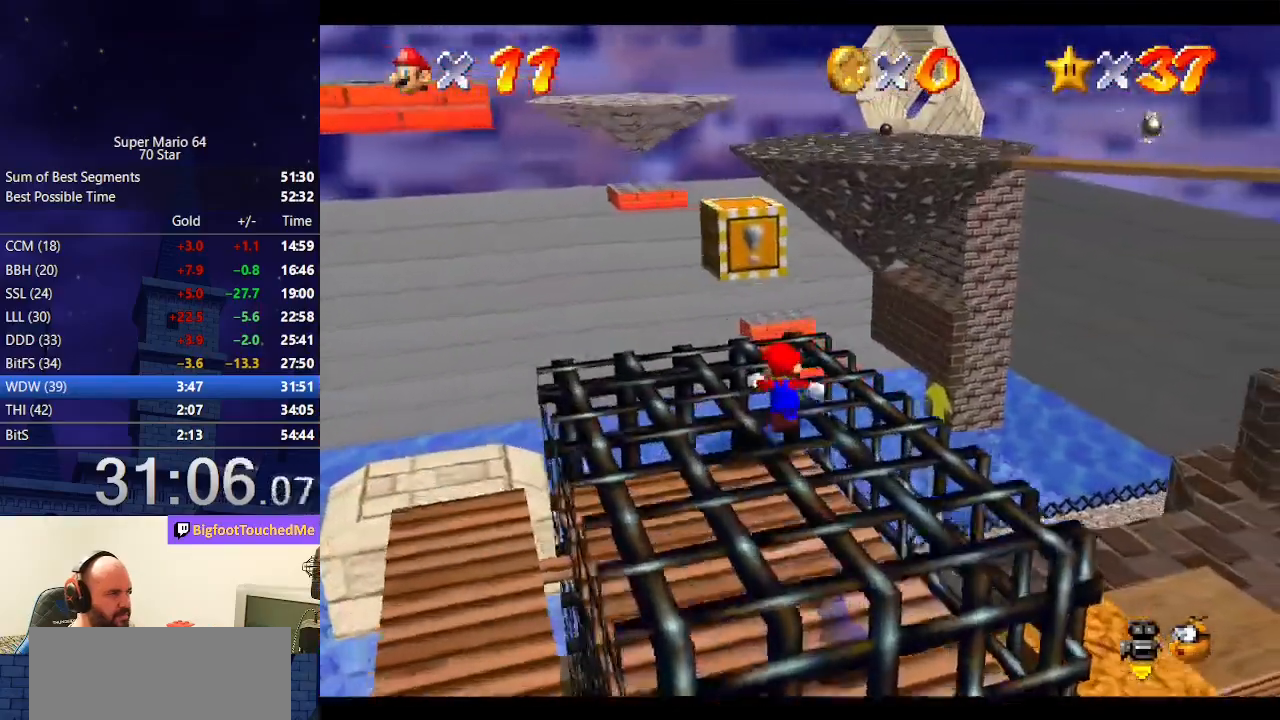
{"buttons": [], "left_stick": "up", "events": []}
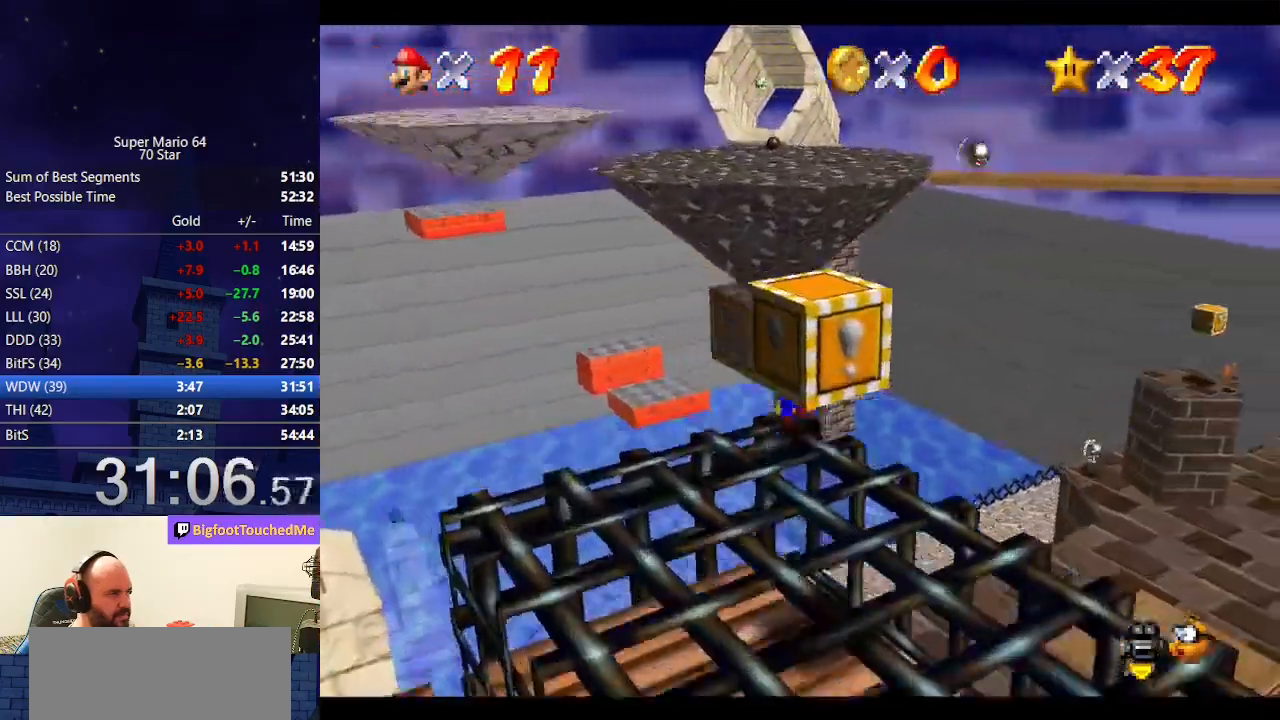
{"buttons": ["A"], "left_stick": "up-left", "events": [[33, "Z", "down"], [67, "A", "down"], [400, "left_stick", "up-left"], [467, "Z", "up"]]}
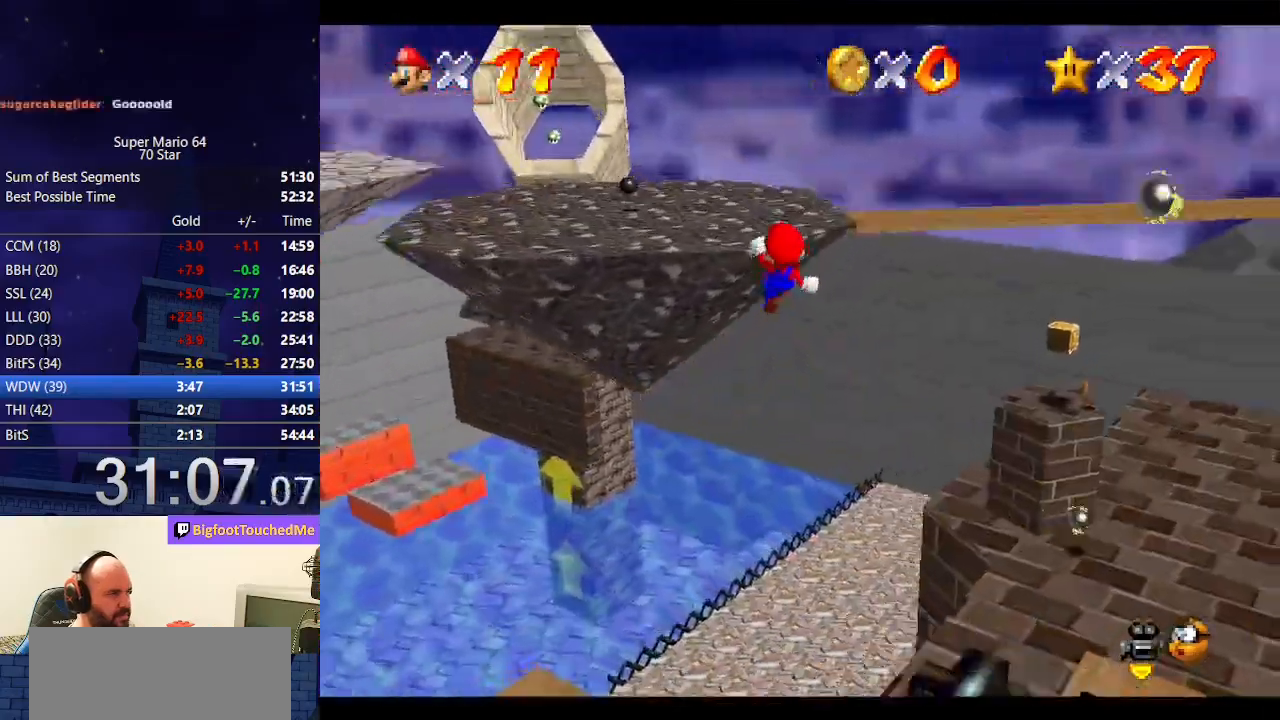
{"buttons": ["C_LEFT"], "left_stick": "left", "events": [[67, "A", "up"], [267, "C_LEFT", "down"], [267, "left_stick", "left"], [367, "C_LEFT", "up"], [433, "C_LEFT", "down"]]}
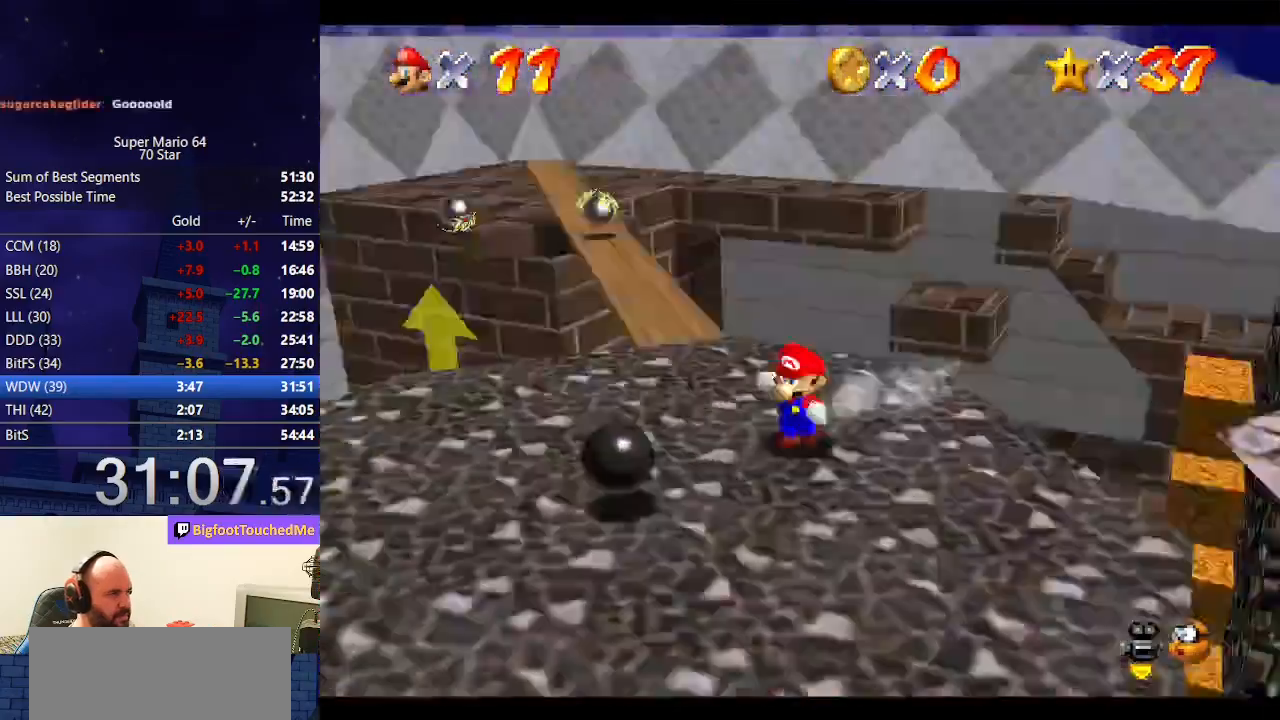
{"buttons": ["A"], "left_stick": "right", "events": [[33, "C_LEFT", "up"], [67, "left_stick", "down"], [133, "left_stick", "down-right"], [267, "left_stick", "right"], [367, "A", "down"]]}
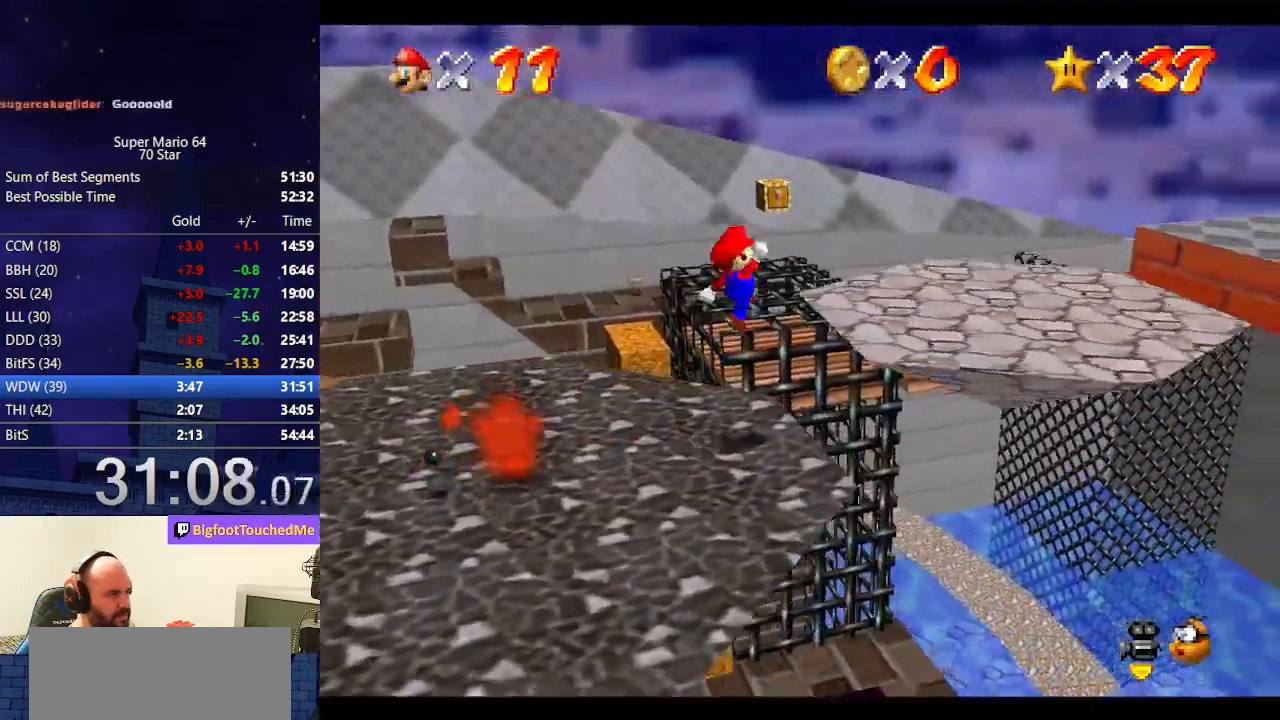
{"buttons": [], "left_stick": "right", "events": [[133, "A", "up"]]}
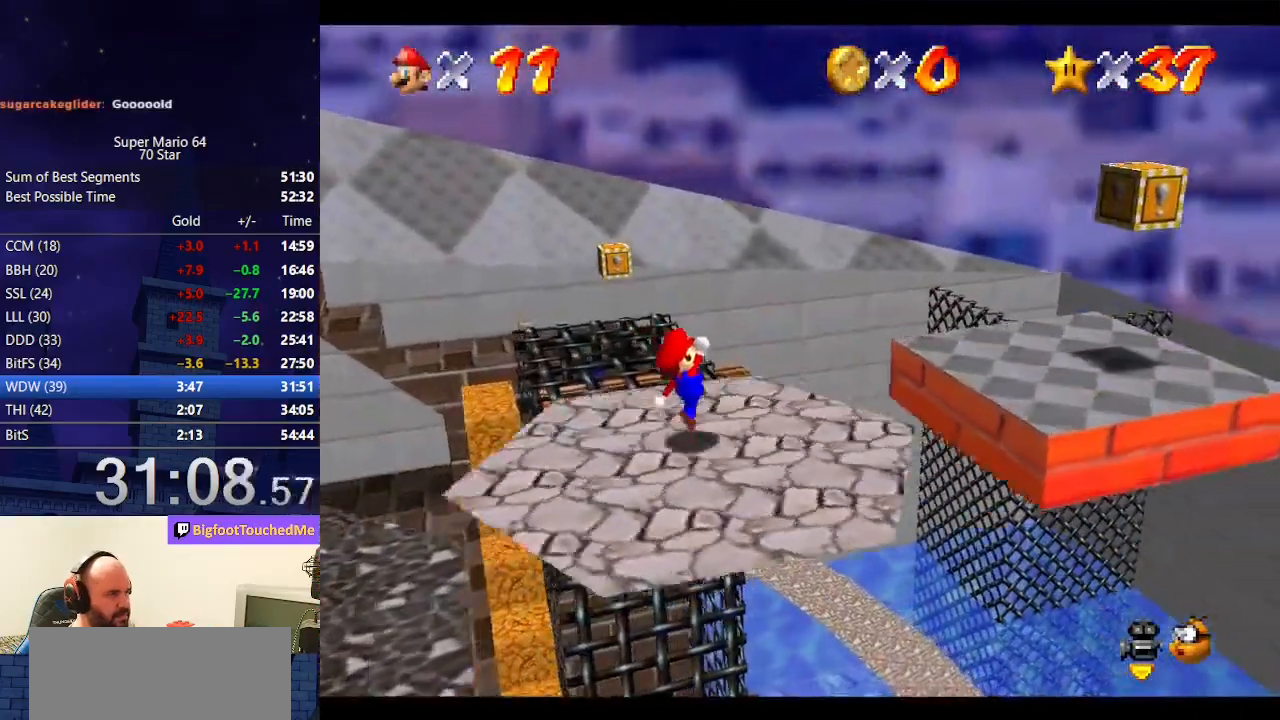
{"buttons": [], "left_stick": "down-right", "events": [[133, "left_stick", "down-right"], [167, "A", "down"], [400, "A", "up"]]}
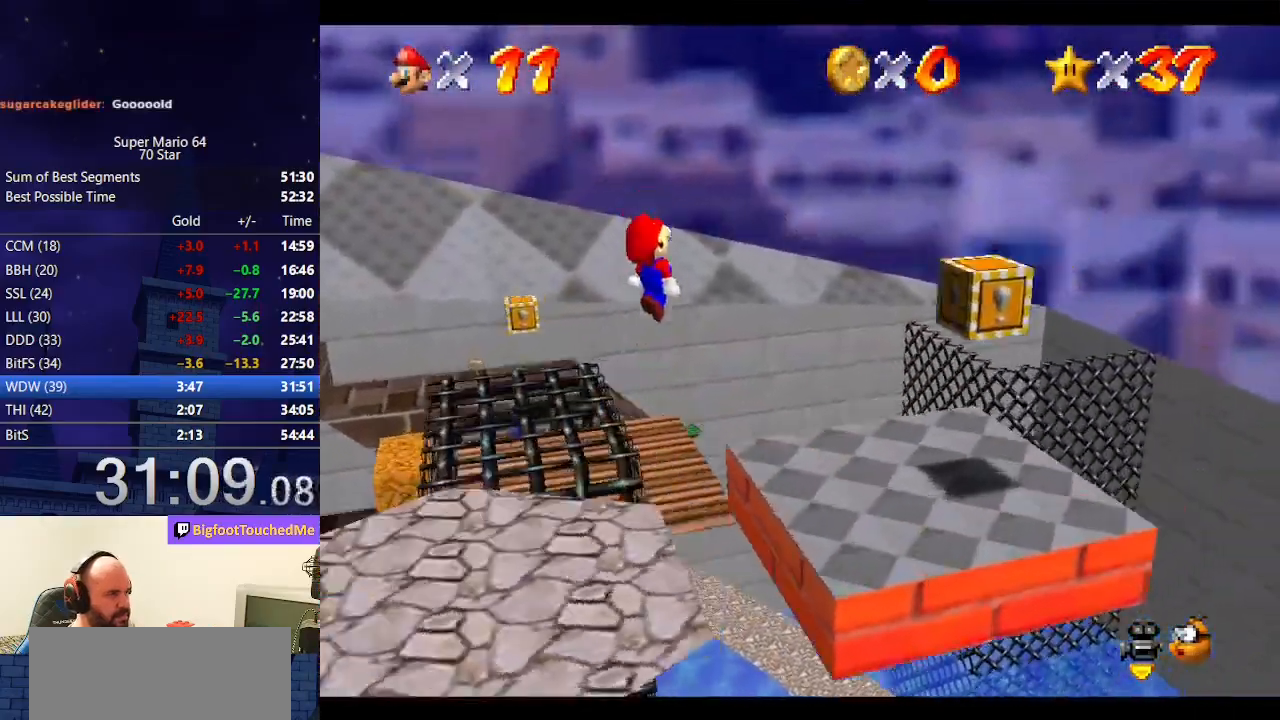
{"buttons": [], "left_stick": "down-right", "events": []}
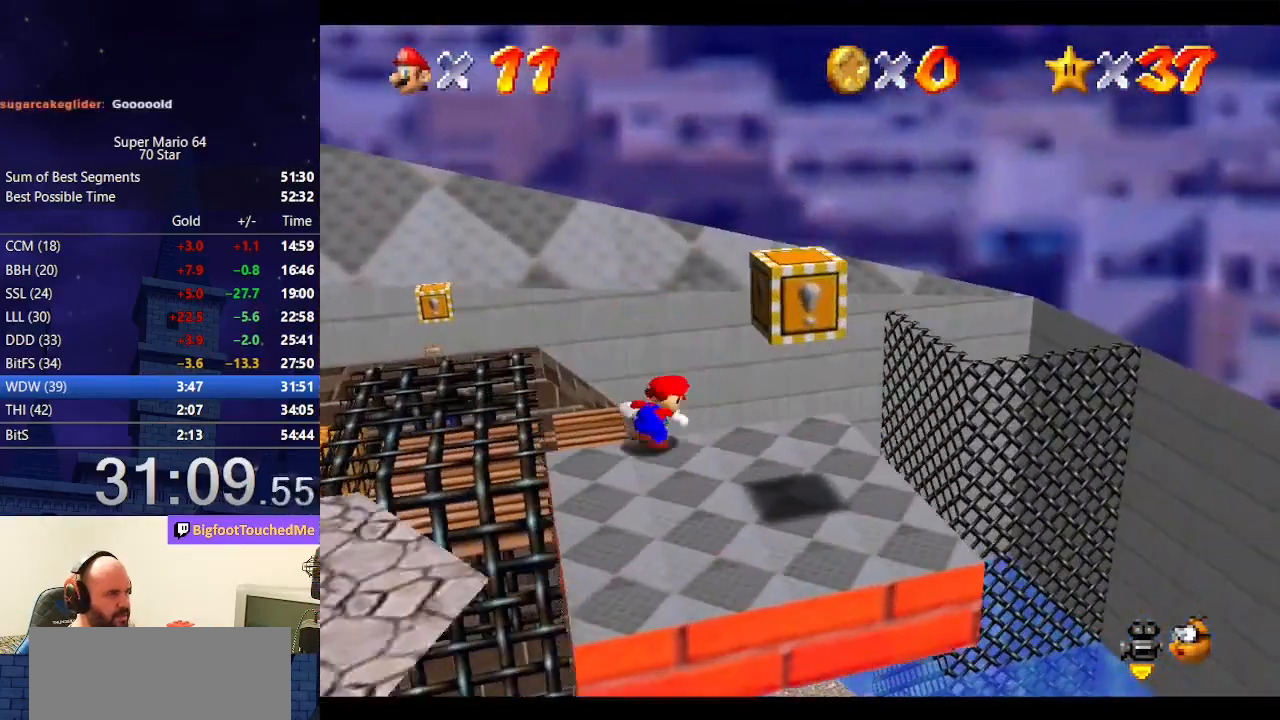
{"buttons": [], "left_stick": "down", "events": [[100, "A", "down"], [100, "B", "down"], [200, "B", "up"], [233, "A", "up"], [267, "left_stick", "down"]]}
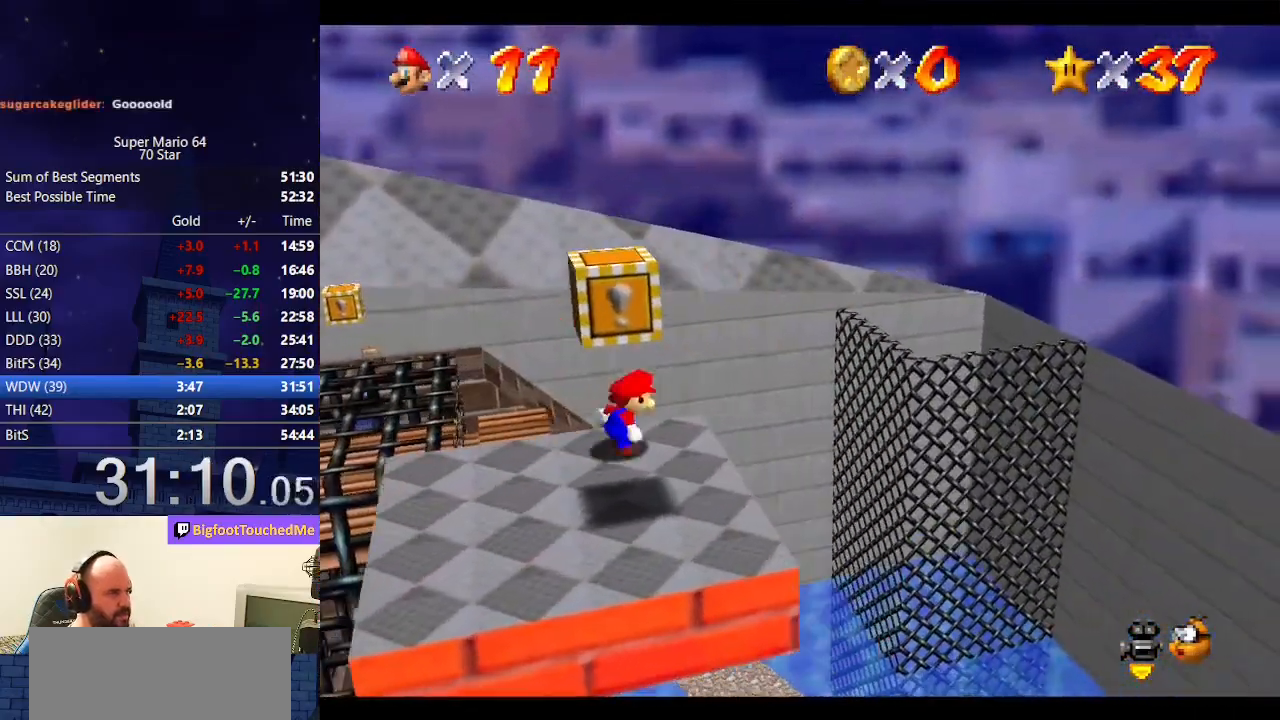
{"buttons": [], "left_stick": "down", "events": [[133, "left_stick", "center"], [300, "left_stick", "down"]]}
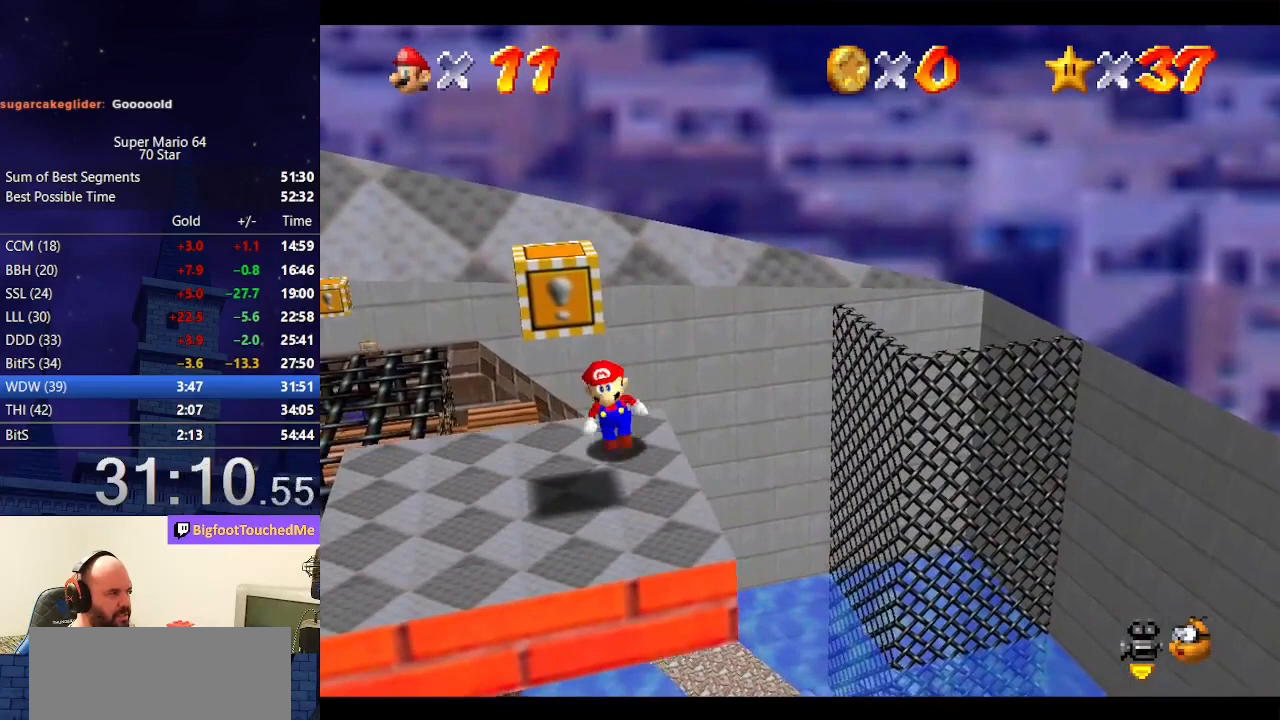
{"buttons": [], "left_stick": "center", "events": [[133, "left_stick", "down-left"], [200, "A", "down"], [267, "left_stick", "center"], [300, "Z", "down"], [333, "A", "up"], [500, "Z", "up"]]}